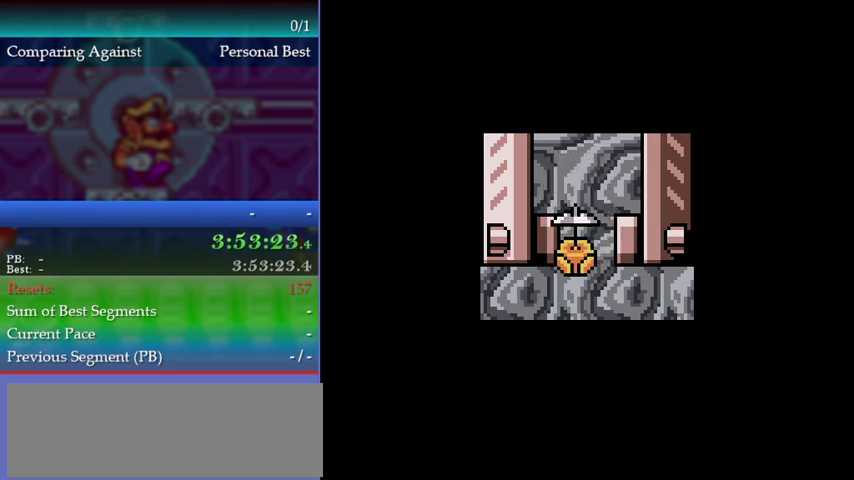
Gameplay with a controller (Nintendo layout); each line is a JSON object with the inputs held at the frame after it. "events" lists button and stick changes between this image and that frame as [ms after this image, input, new state], when the widget could be followed in between. This overlay highlights the sticks when they move; stick clicks (L3) are not distinguishable. Not read: DPAD_DOWN DPAD_RIGHT L3 R3.
{"buttons": [], "left_stick": "center"}
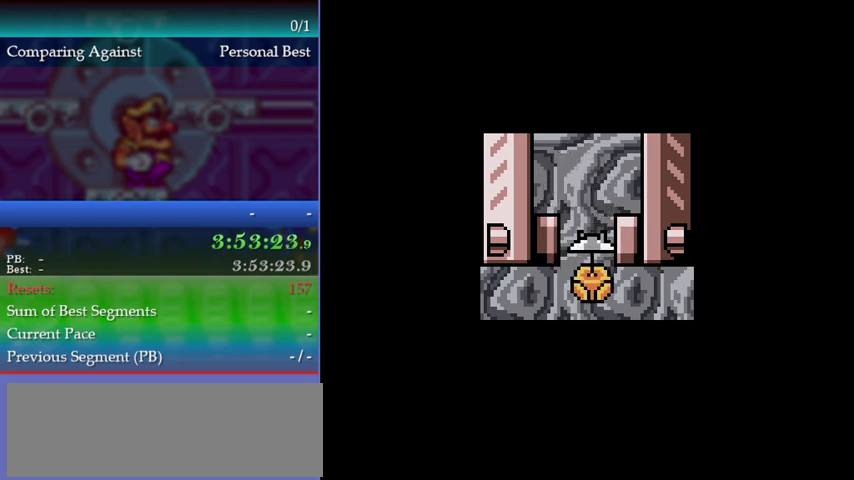
{"buttons": [], "left_stick": "center"}
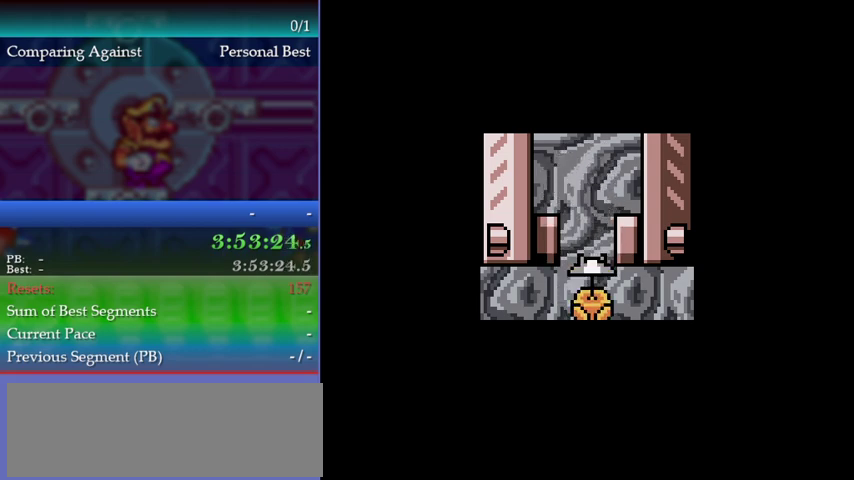
{"buttons": [], "left_stick": "center"}
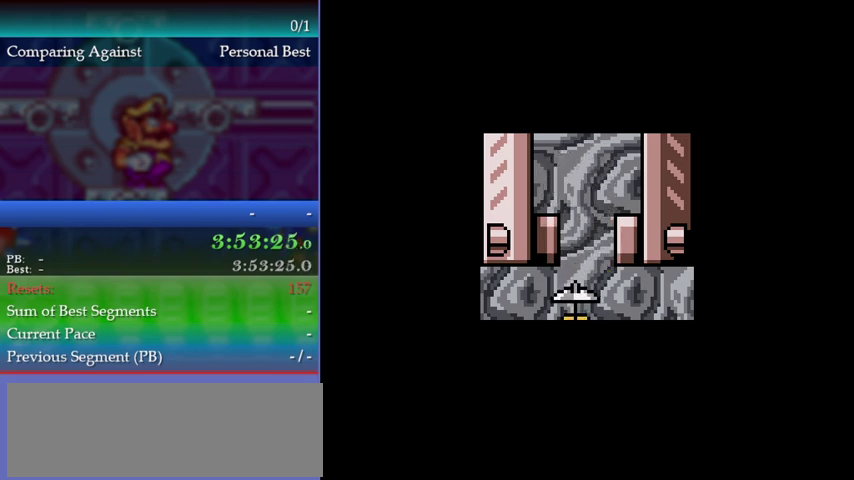
{"buttons": [], "left_stick": "center"}
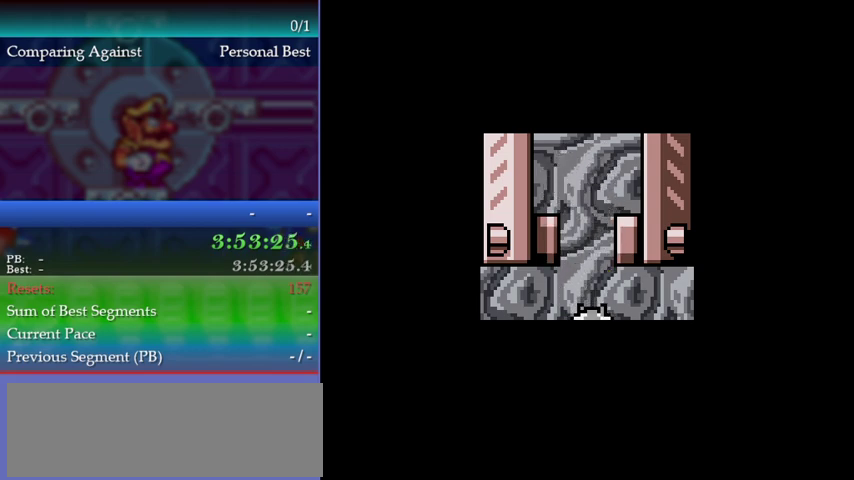
{"buttons": [], "left_stick": "center"}
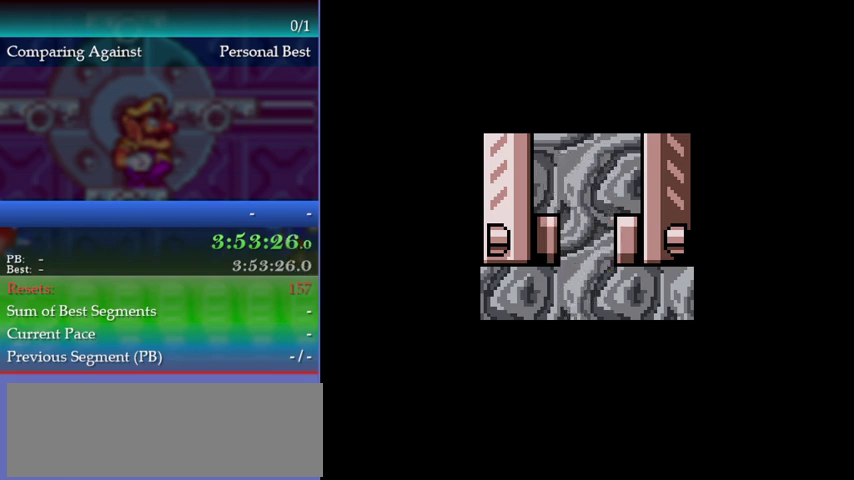
{"buttons": [], "left_stick": "center"}
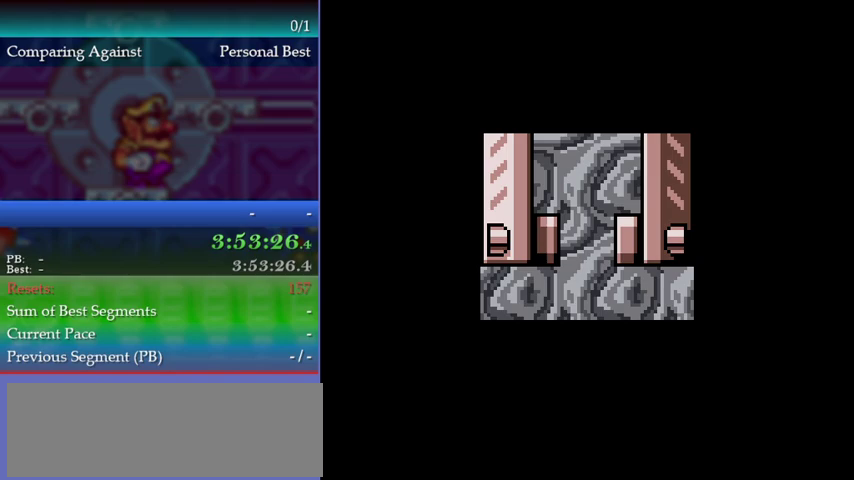
{"buttons": [], "left_stick": "center"}
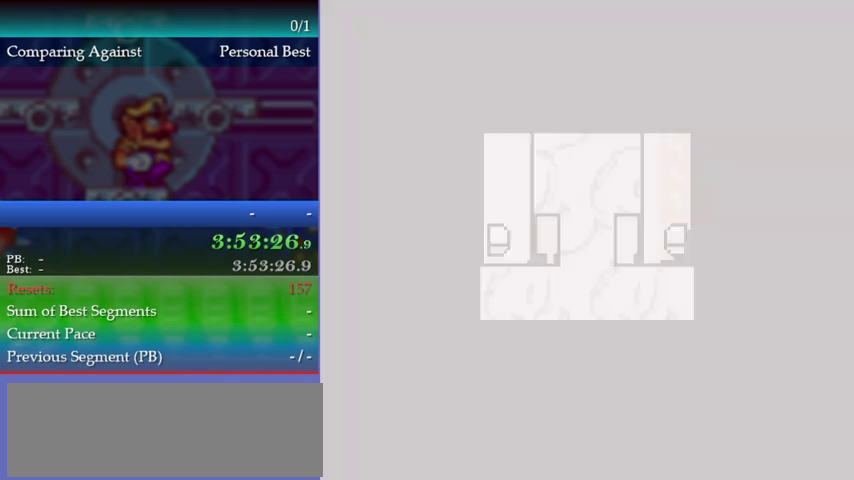
{"buttons": [], "left_stick": "center"}
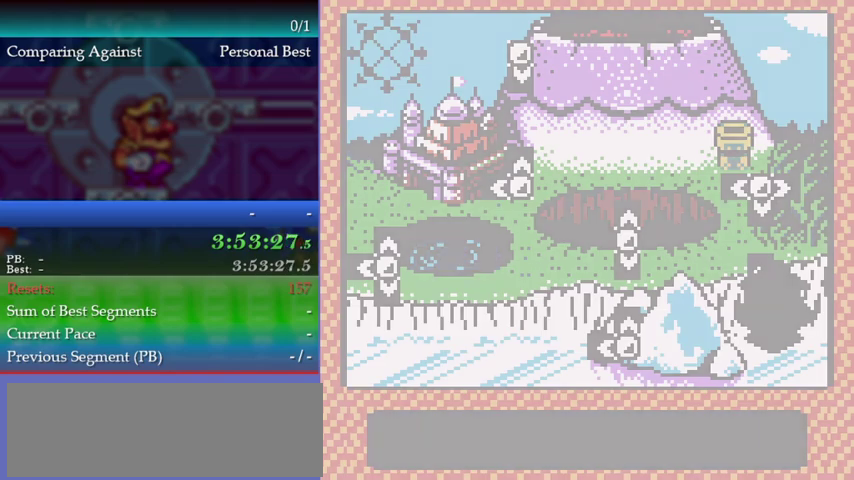
{"buttons": [], "left_stick": "center"}
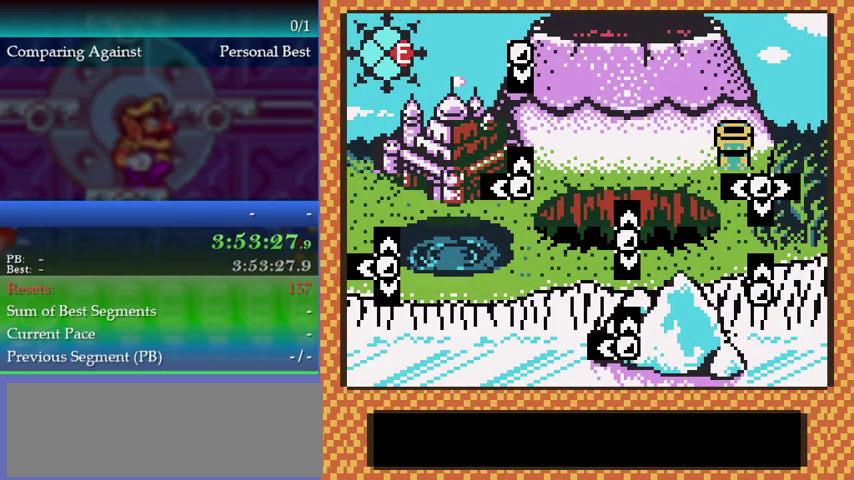
{"buttons": [], "left_stick": "center"}
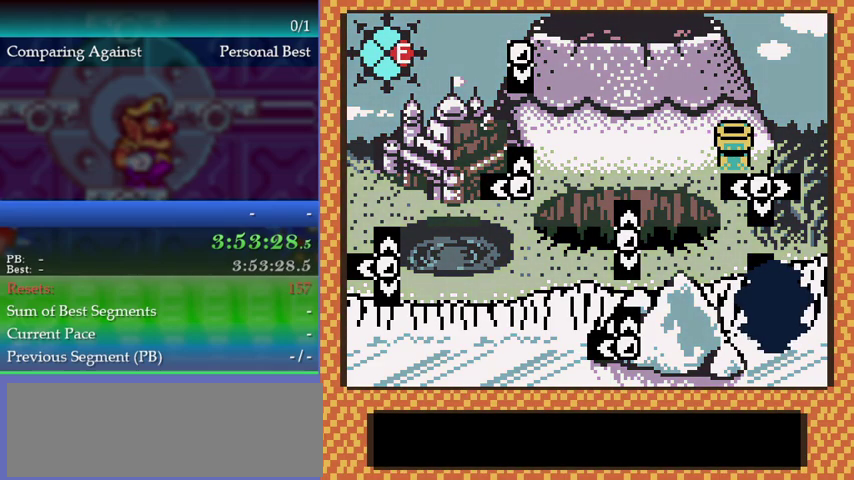
{"buttons": [], "left_stick": "center"}
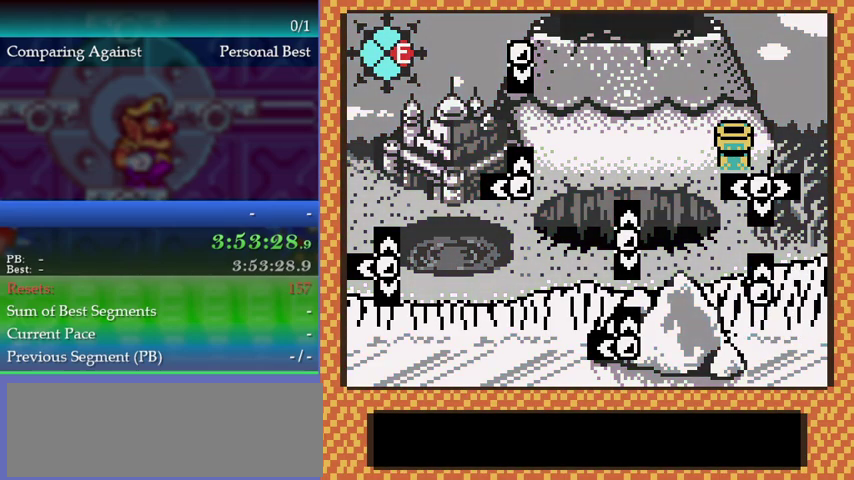
{"buttons": ["A"], "left_stick": "center", "events": [[300, "B", "down"], [367, "B", "up"], [433, "A", "down"], [467, "B", "down"], [500, "B", "up"]]}
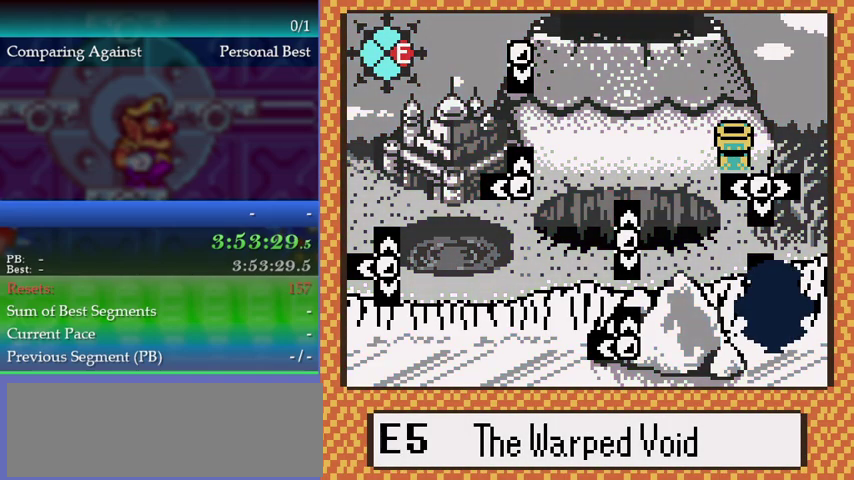
{"buttons": ["A", "B"], "left_stick": "center", "events": [[33, "A", "up"], [100, "A", "down"], [133, "B", "down"], [200, "A", "up"], [200, "B", "up"], [300, "A", "down"], [300, "B", "down"], [367, "A", "up"], [367, "B", "up"], [433, "A", "down"], [467, "B", "down"]]}
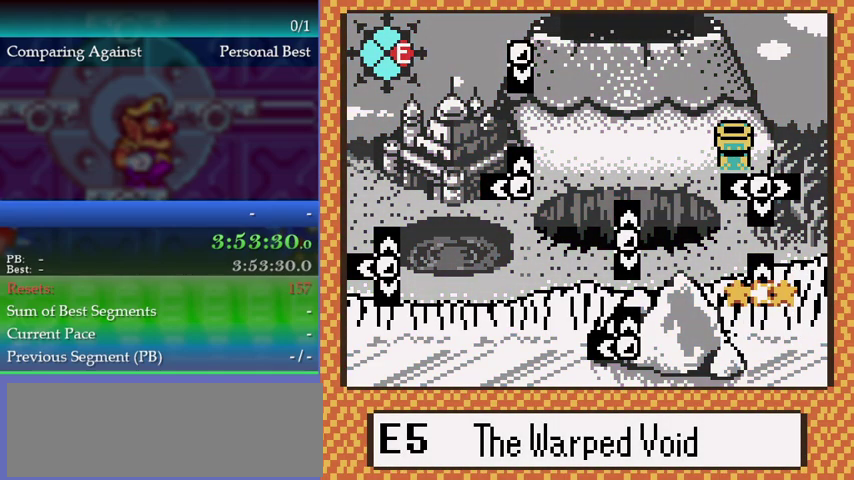
{"buttons": [], "left_stick": "center", "events": [[33, "A", "up"], [33, "B", "up"]]}
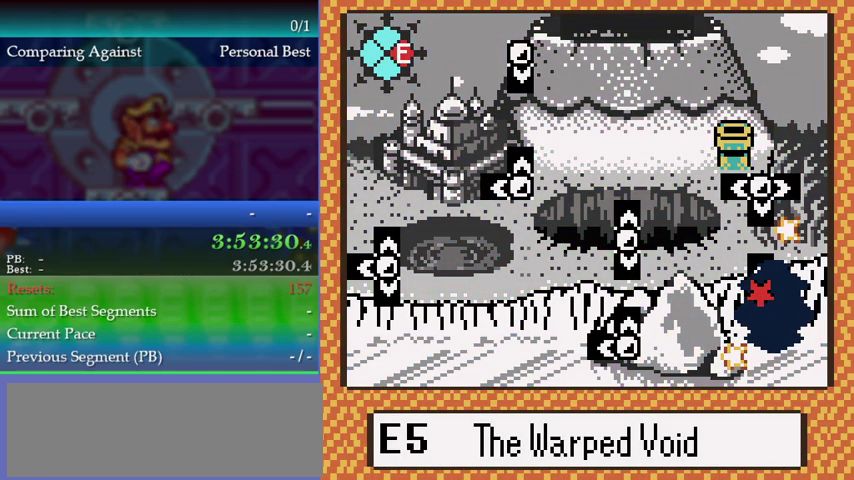
{"buttons": [], "left_stick": "center"}
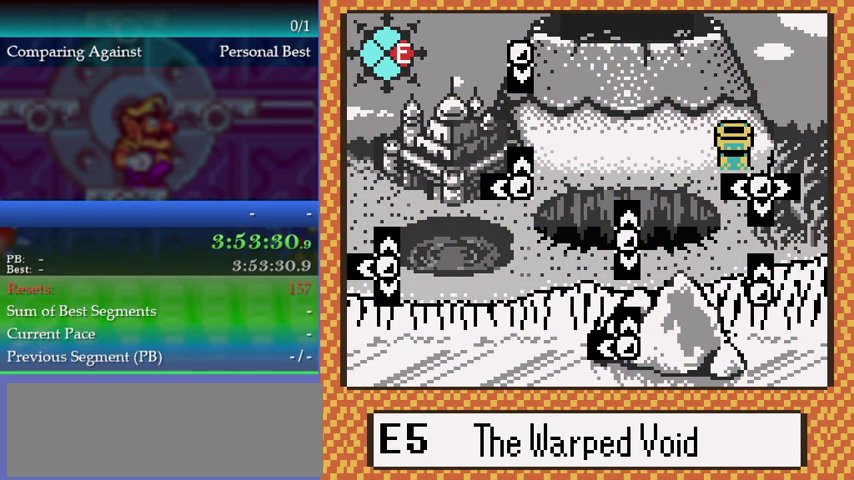
{"buttons": [], "left_stick": "center"}
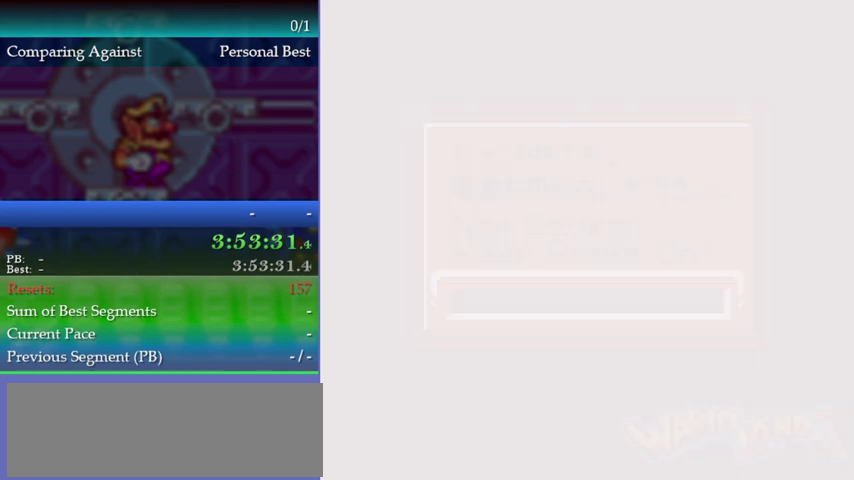
{"buttons": [], "left_stick": "center"}
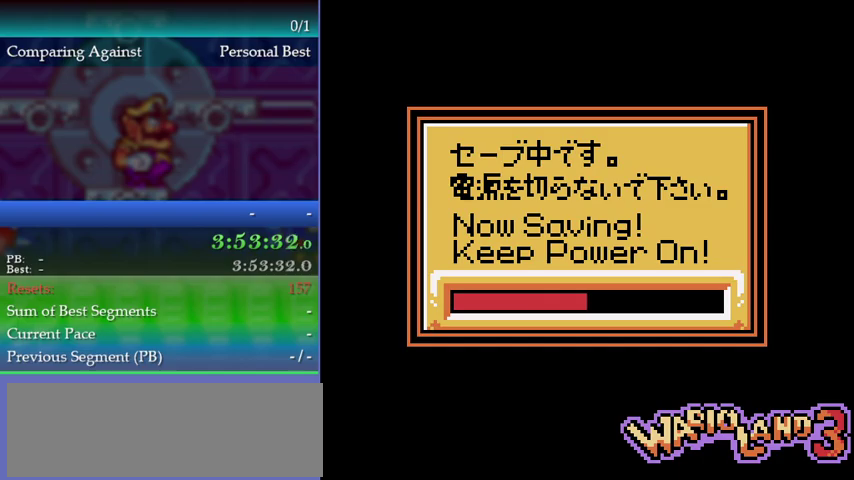
{"buttons": [], "left_stick": "center", "events": [[67, "A", "down"], [133, "A", "up"], [200, "A", "down"], [267, "A", "up"], [333, "A", "down"], [367, "A", "up"], [433, "A", "down"], [467, "A", "up"]]}
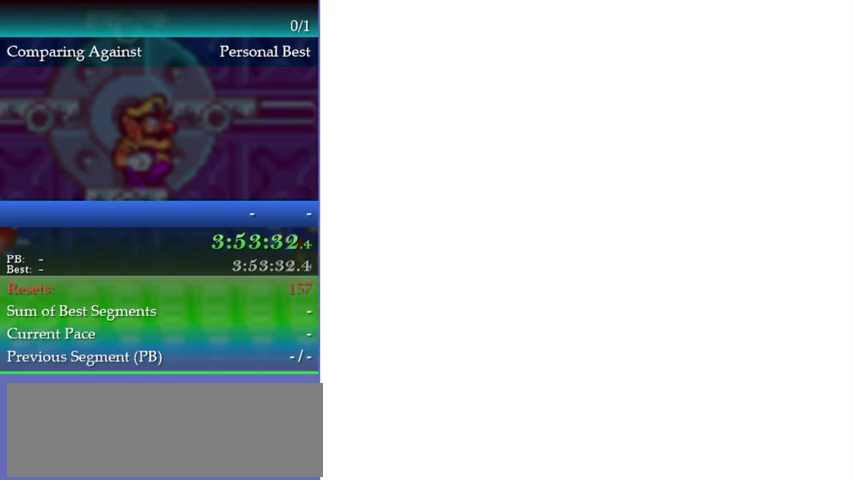
{"buttons": [], "left_stick": "center", "events": [[67, "A", "down"], [100, "A", "up"], [167, "A", "down"], [200, "A", "up"], [300, "A", "down"], [333, "A", "up"], [400, "A", "down"], [467, "A", "up"]]}
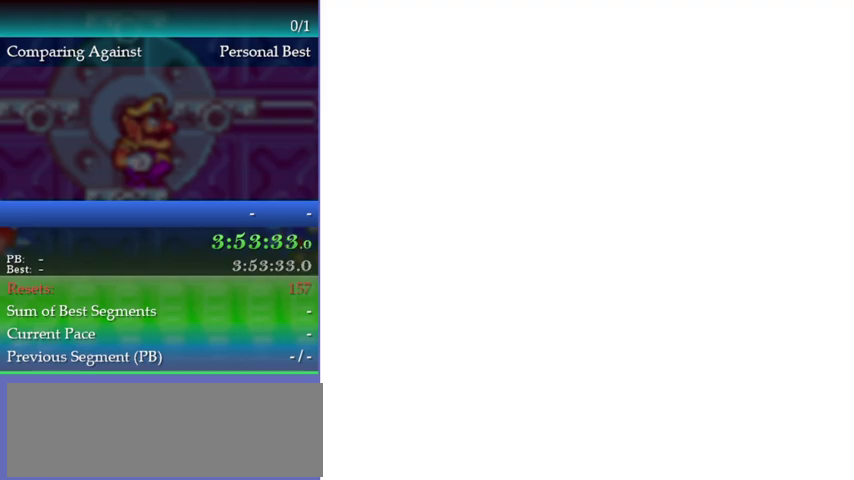
{"buttons": [], "left_stick": "down-left"}
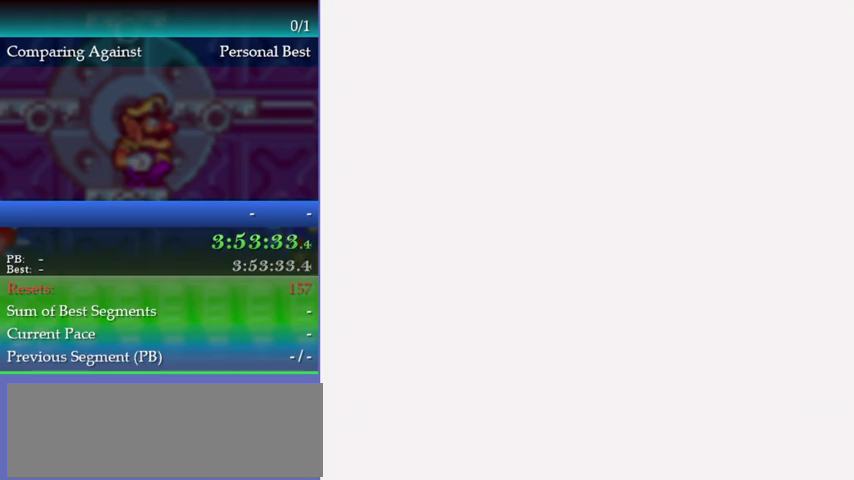
{"buttons": [], "left_stick": "down-left", "events": []}
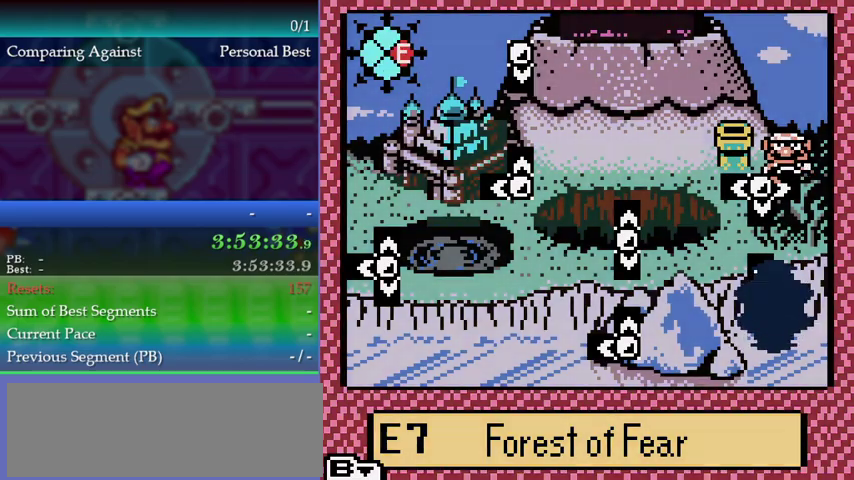
{"buttons": [], "left_stick": "down-left", "events": []}
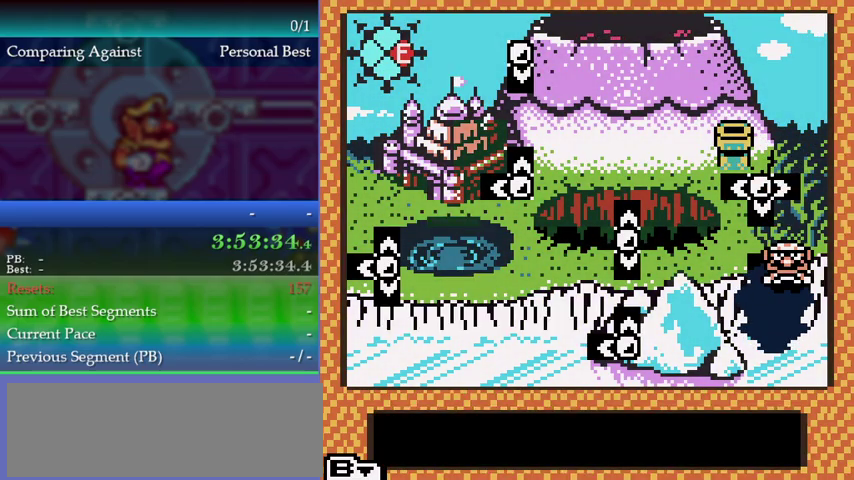
{"buttons": [], "left_stick": "center"}
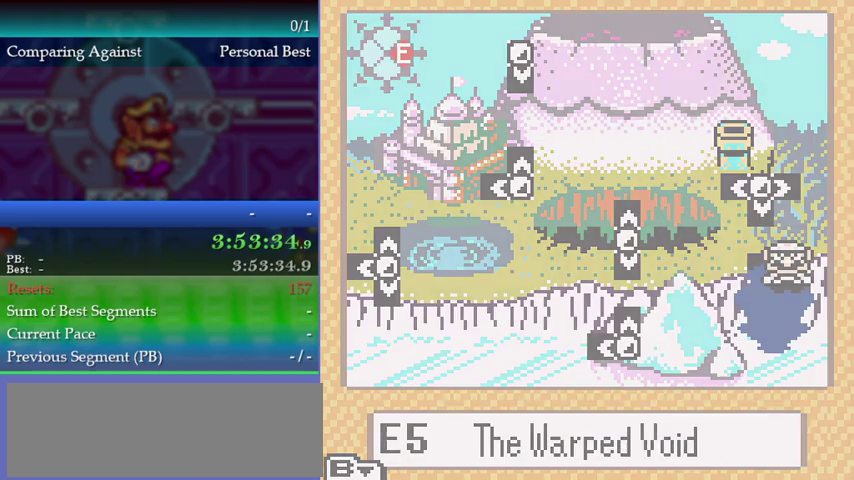
{"buttons": [], "left_stick": "right", "events": [[133, "left_stick", "right"]]}
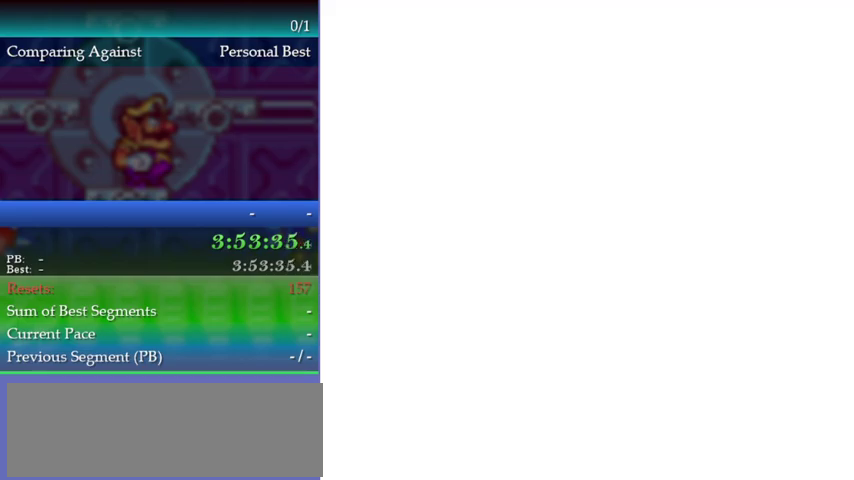
{"buttons": [], "left_stick": "right", "events": []}
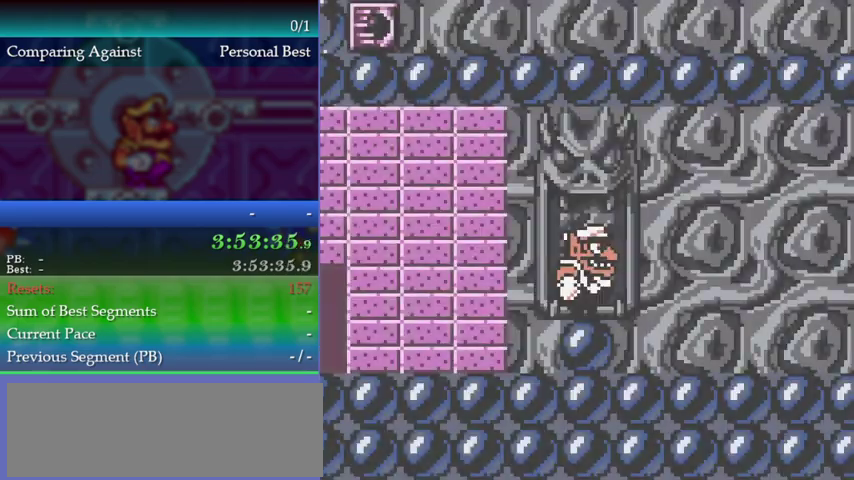
{"buttons": [], "left_stick": "right", "events": []}
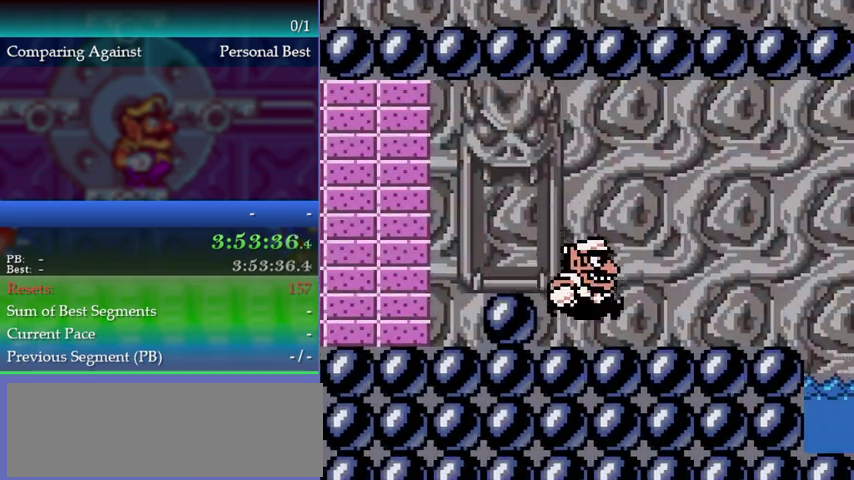
{"buttons": [], "left_stick": "right", "events": []}
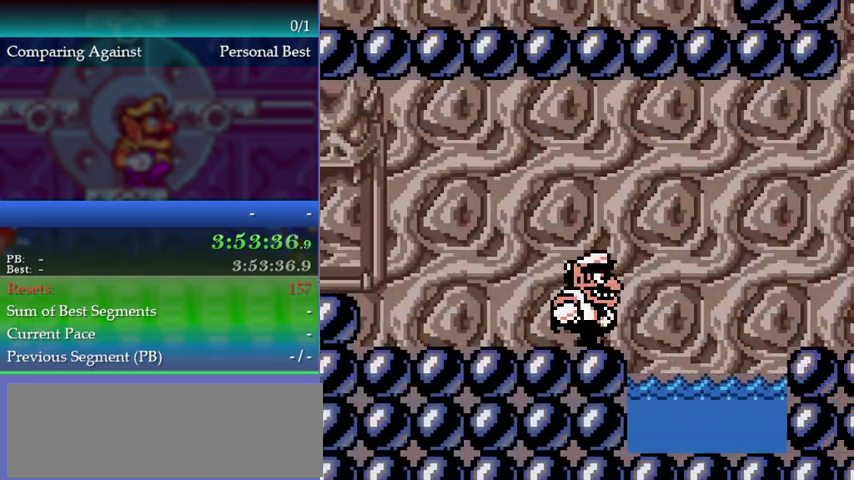
{"buttons": [], "left_stick": "right", "events": [[100, "B", "down"], [133, "A", "down"], [200, "B", "up"], [233, "A", "up"]]}